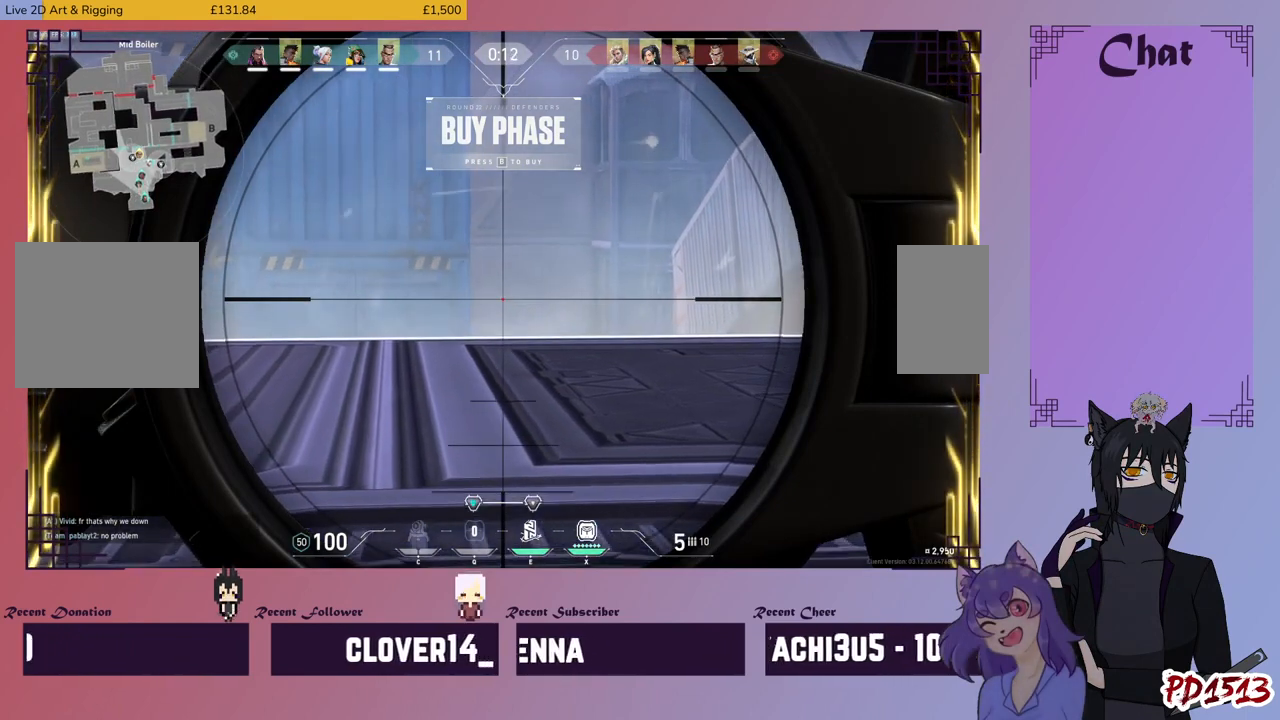
Gameplay with keyboard and mouse; each line is a JSON object with the keys and mouse buttons held at the frame after it. "events" lists presses ("down") and releases ("up") of "a", "c", "ctrl", "d", "e", "f", "q", "r", "s", "shift", "space", "tab", "v", "w", "x", "z", "mouse_left", "mouse_wheel", "mouse_right", "mouse_mb4" and "mouse_mb5" between this image and that frame as [ms after this image, input, new state], when the widget could be followed in between. "mouse_left", "mouse_wheel", "mouse_right", "mouse_mb4", "mouse_mb5" = the "left", "wheel", "right", "mb4", "mb5" buttons of the "mouse" list. No other keys are recorded. "wheel" means that the mouse wheel is clicked or scrolled. Mouse movement is not recorded.
{"keys": [], "mouse": [], "events": []}
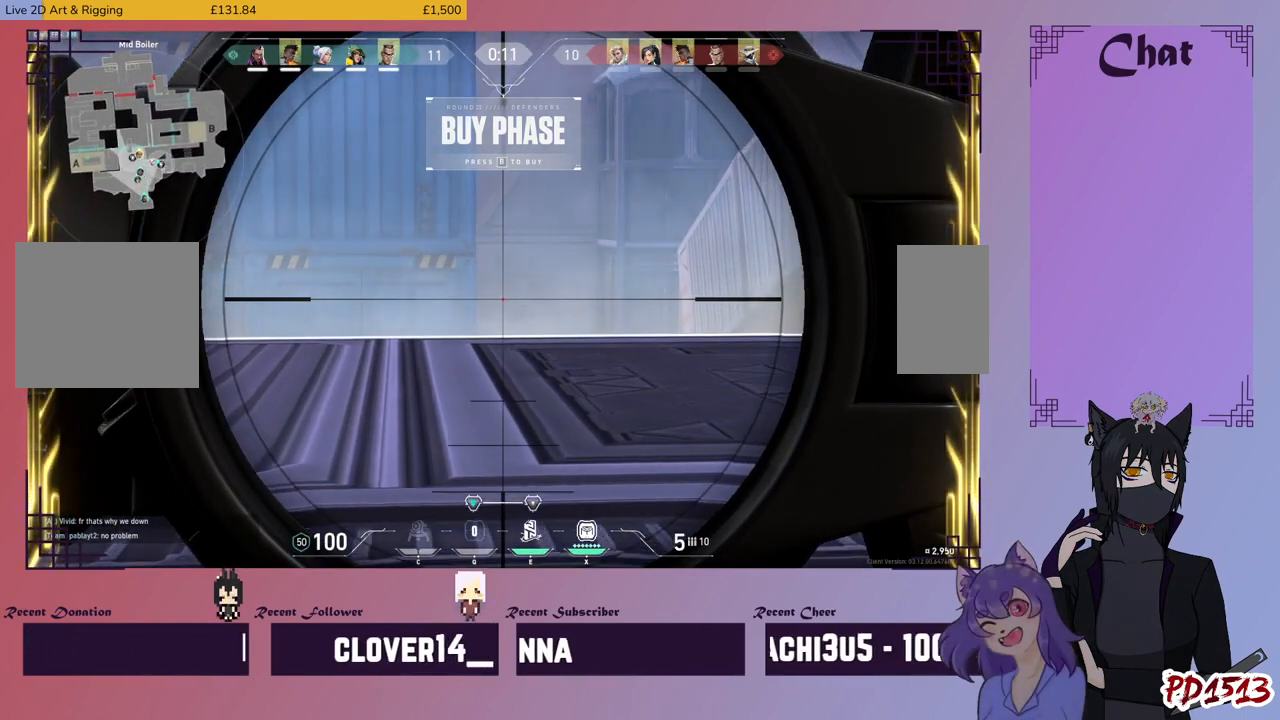
{"keys": [], "mouse": [], "events": []}
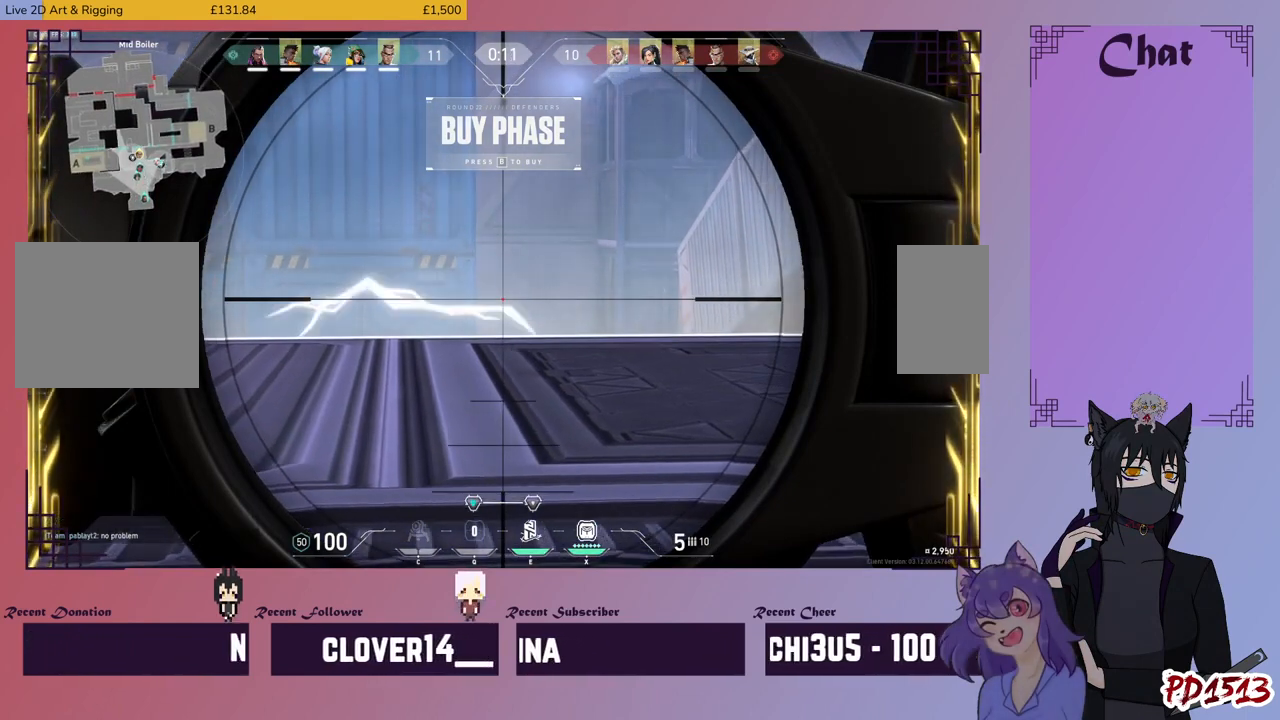
{"keys": [], "mouse": [], "events": []}
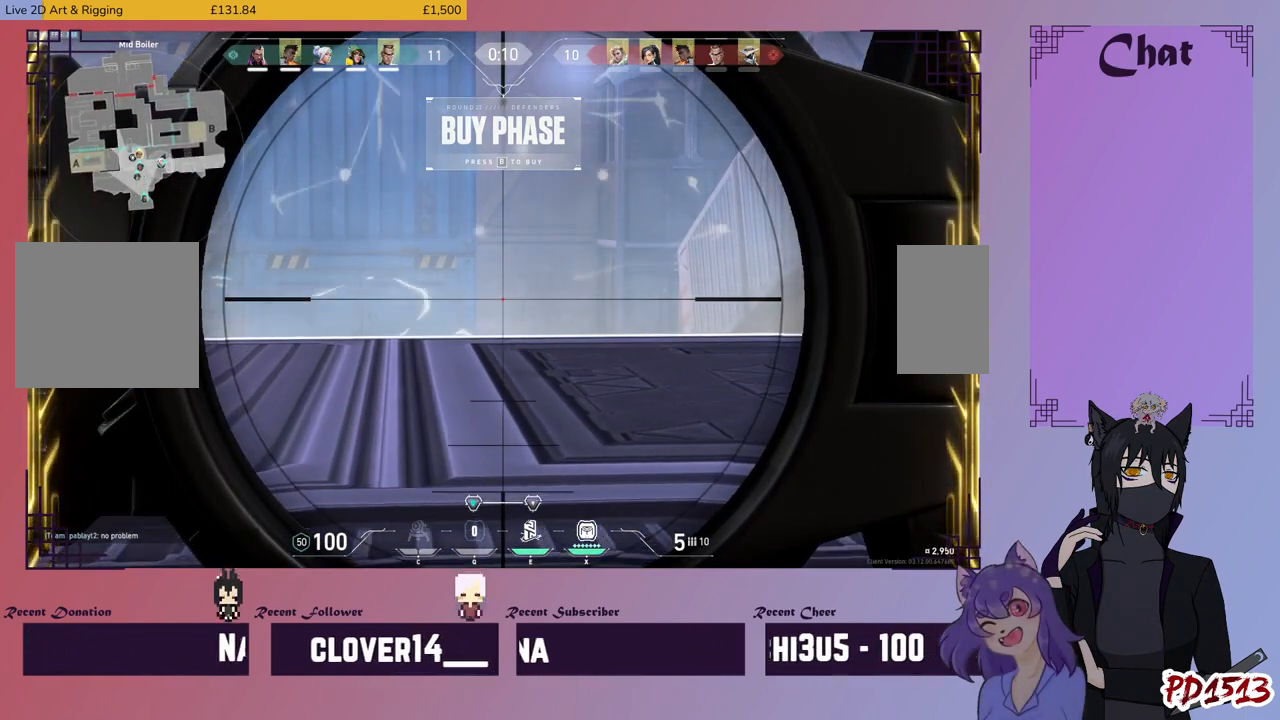
{"keys": [], "mouse": [], "events": []}
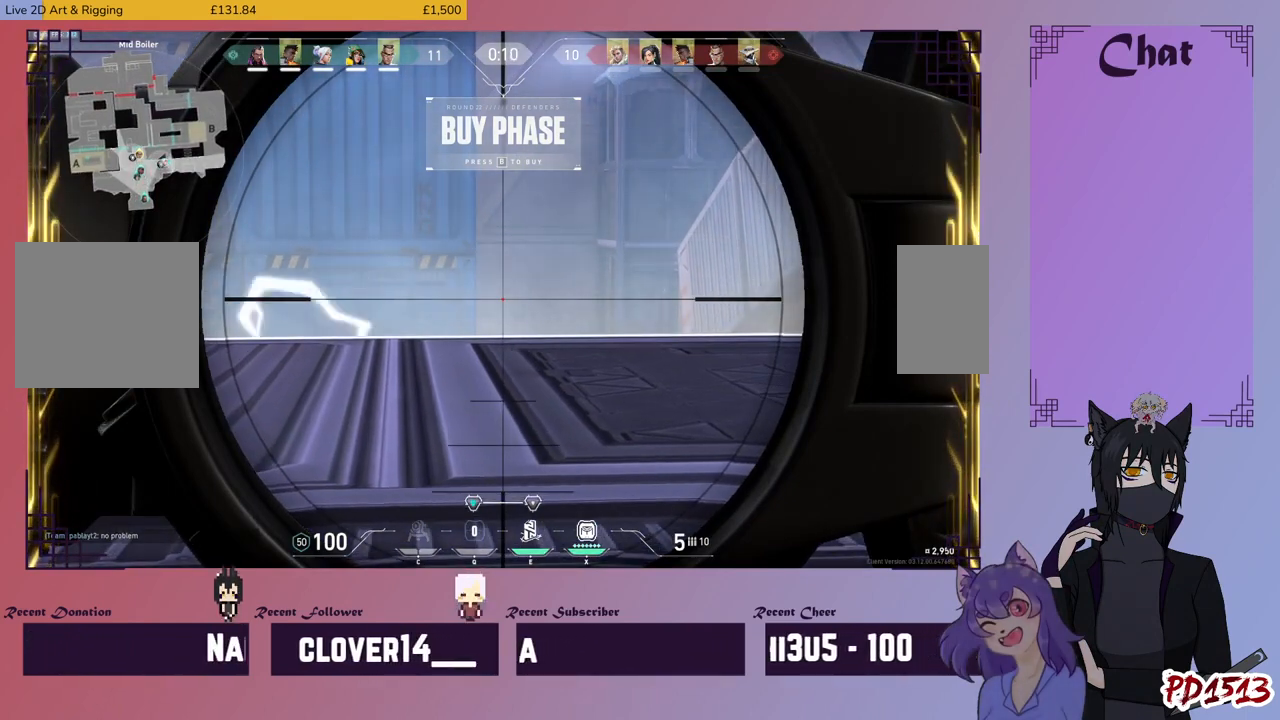
{"keys": [], "mouse": [], "events": []}
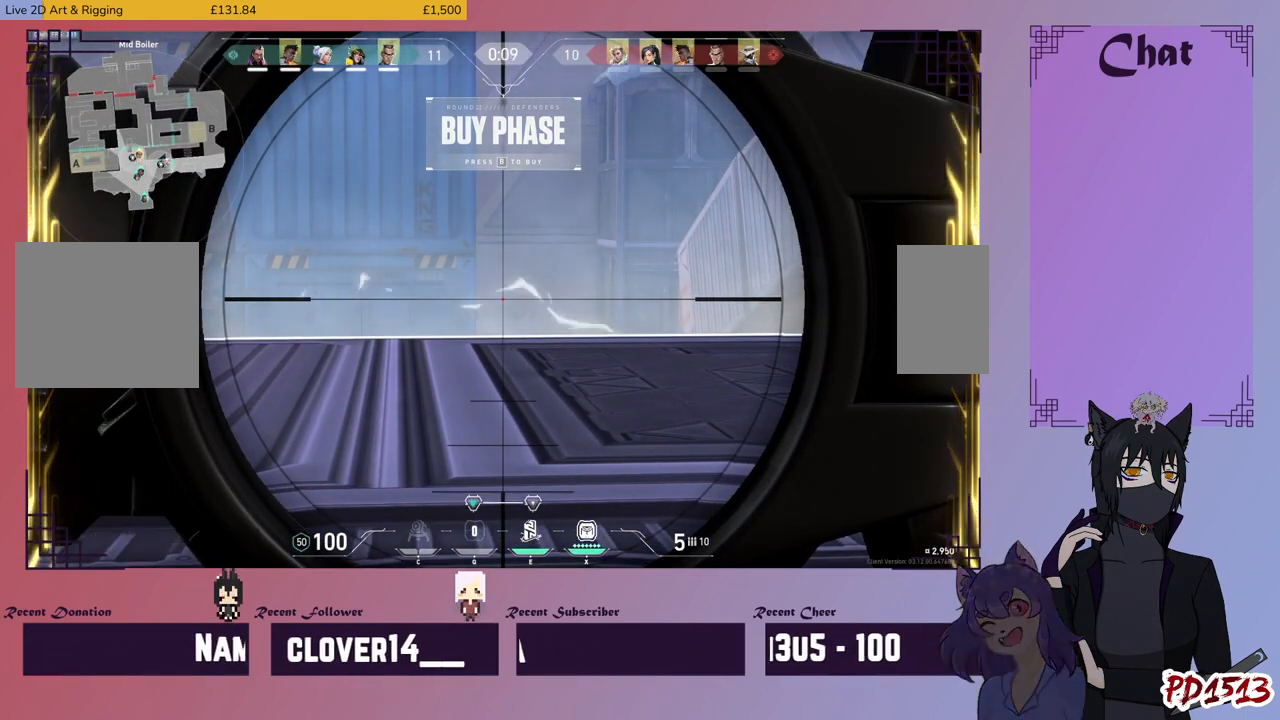
{"keys": [], "mouse": [], "events": []}
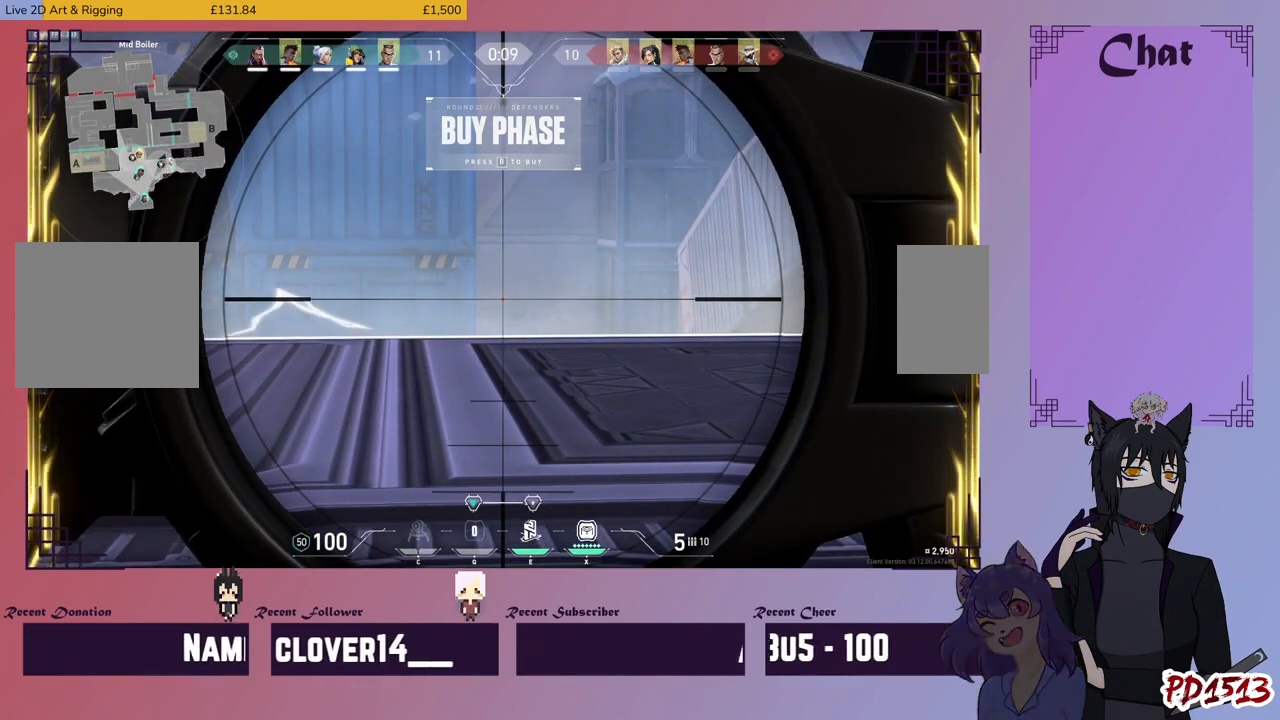
{"keys": [], "mouse": [], "events": [[367, "mouse_right", "down"], [500, "mouse_right", "up"]]}
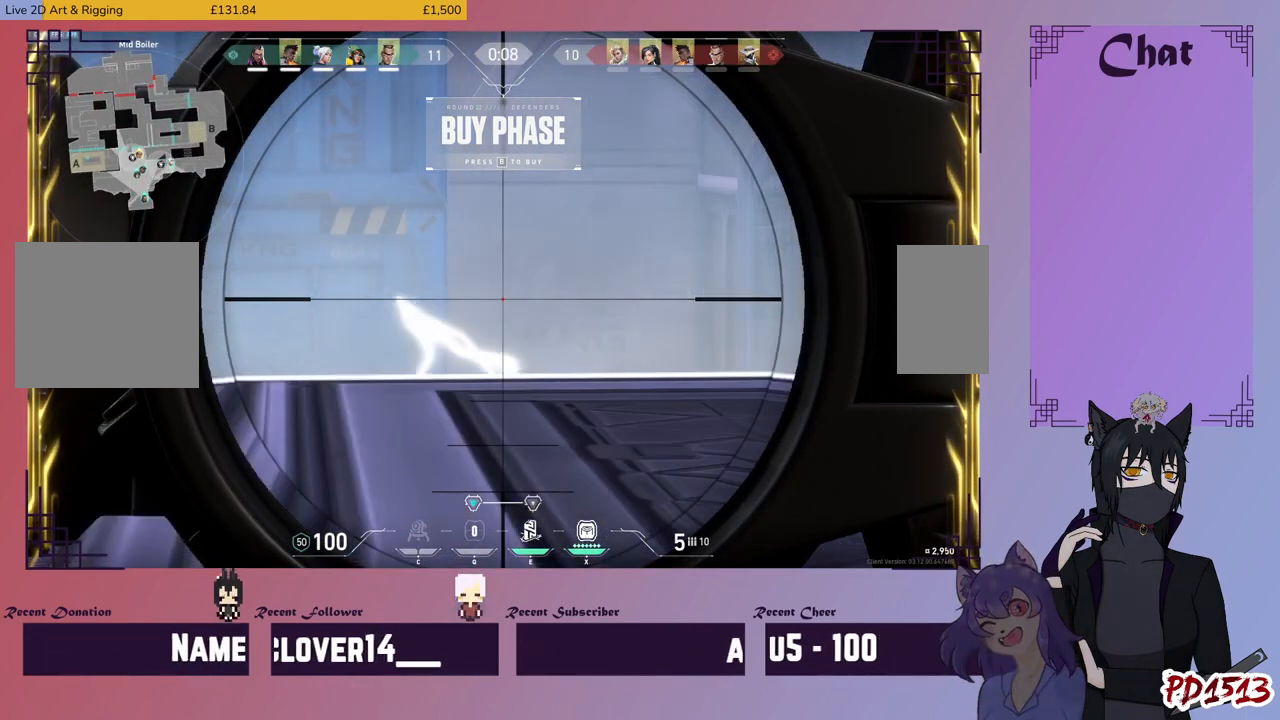
{"keys": [], "mouse": [], "events": [[267, "mouse_right", "down"], [400, "mouse_right", "up"]]}
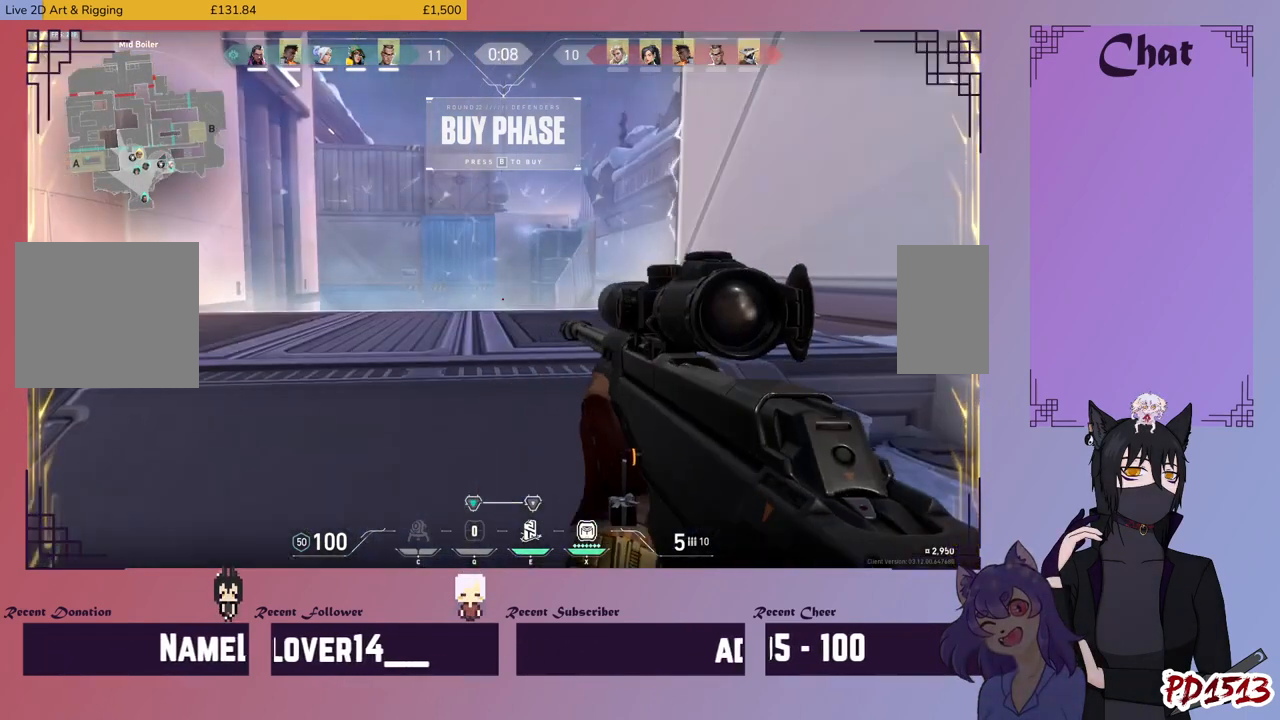
{"keys": [], "mouse": [], "events": []}
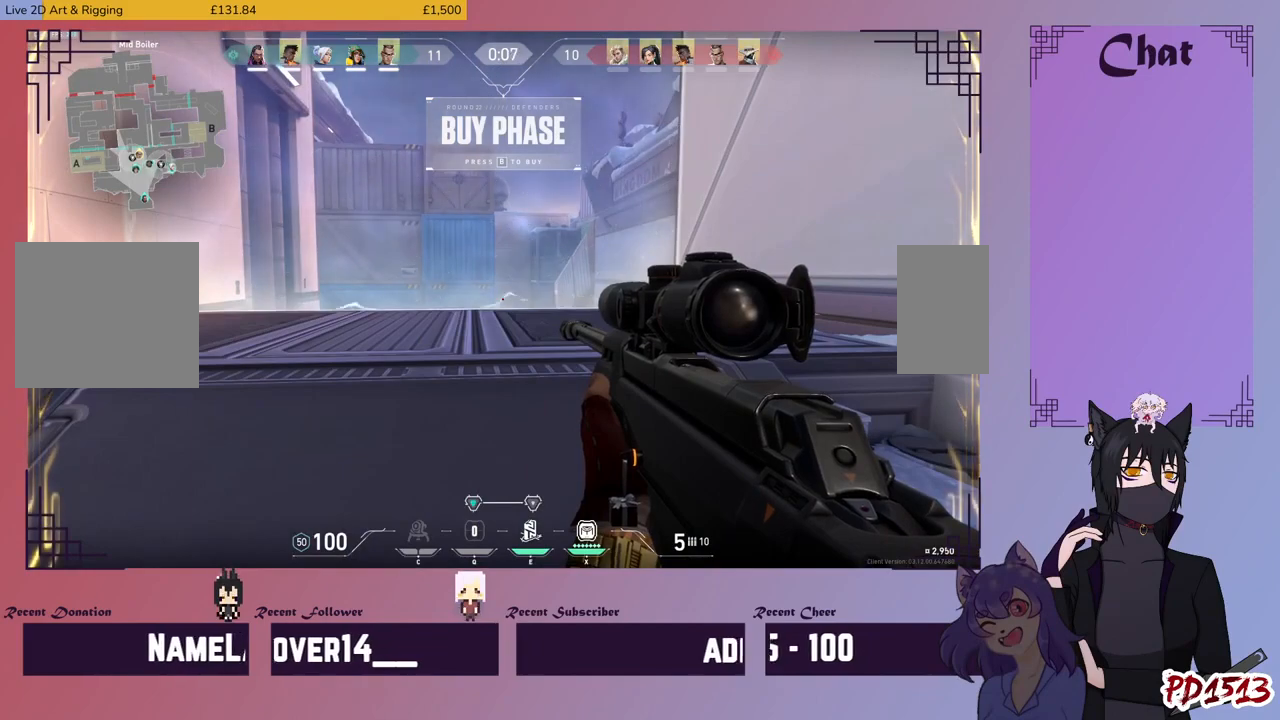
{"keys": [], "mouse": [], "events": [[400, "mouse_right", "down"], [500, "mouse_right", "up"]]}
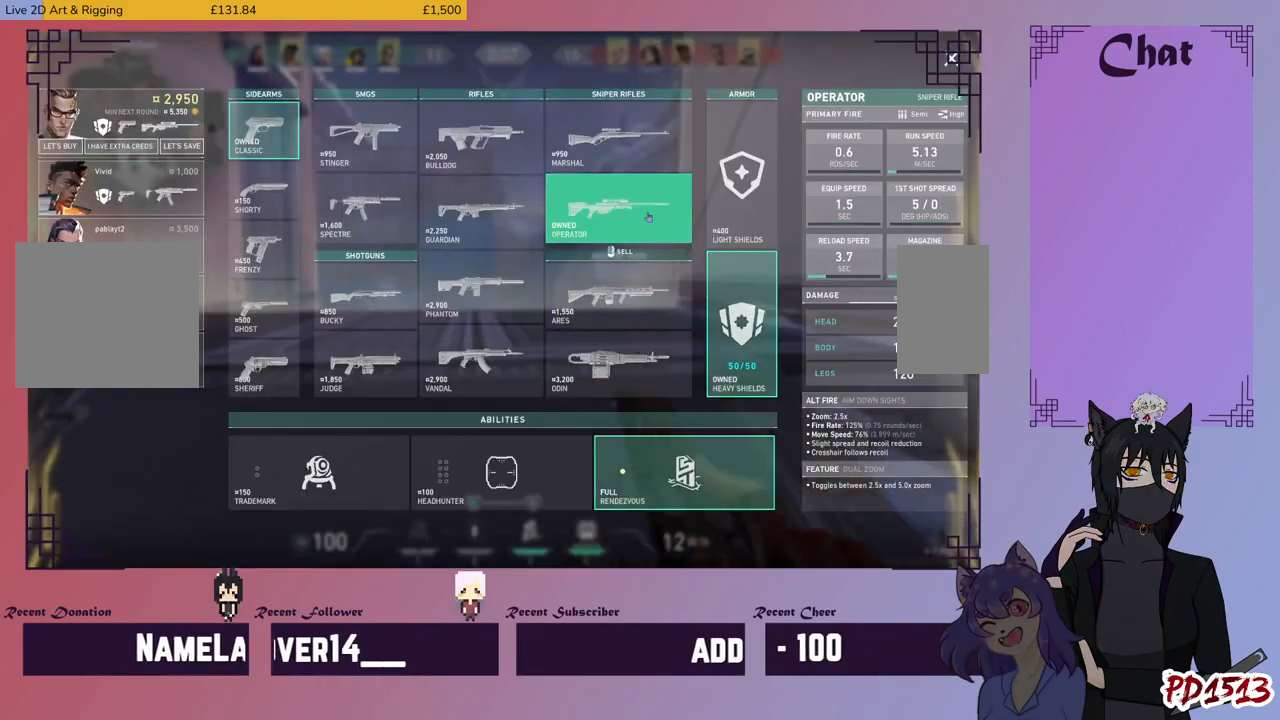
{"keys": [], "mouse": [], "events": []}
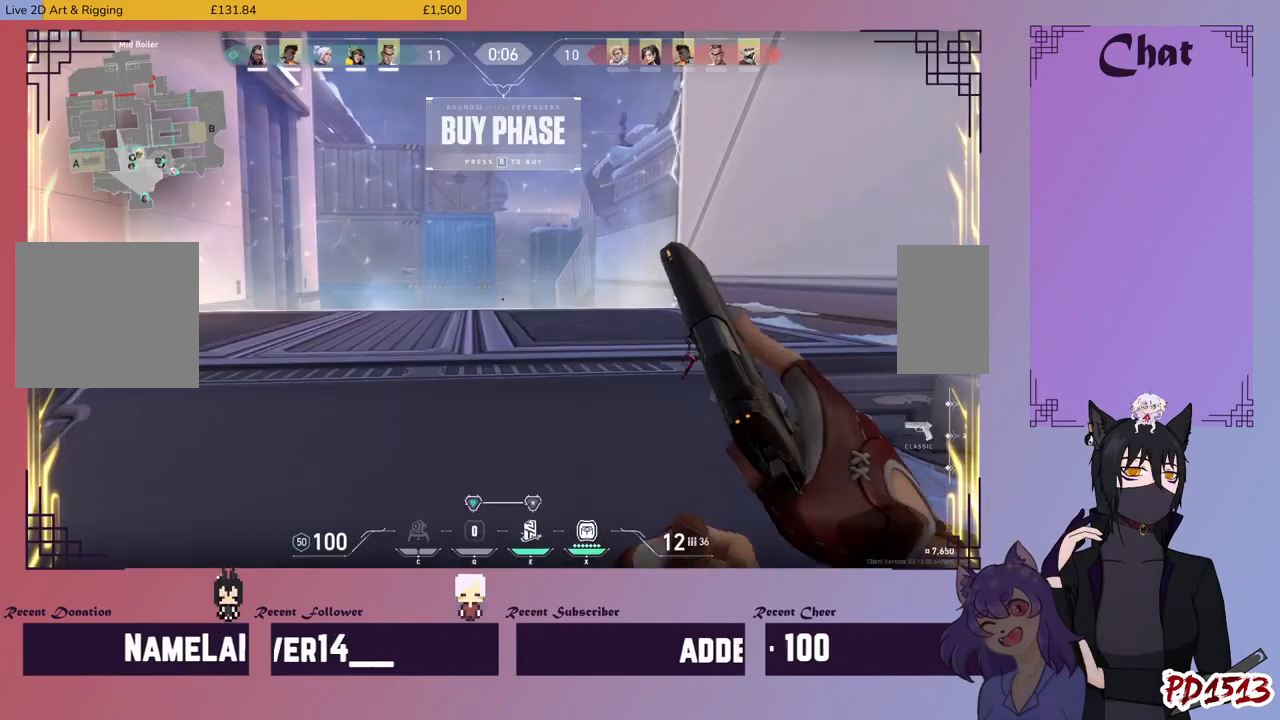
{"keys": [], "mouse": [], "events": []}
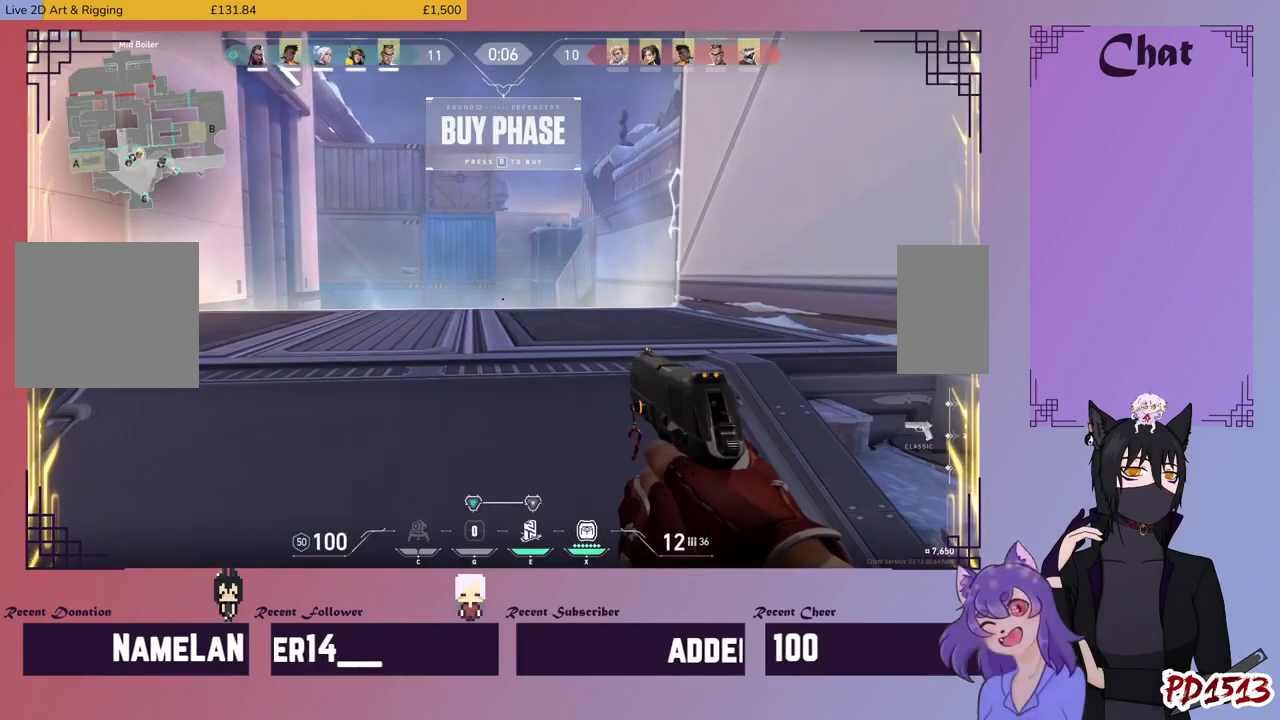
{"keys": [], "mouse": []}